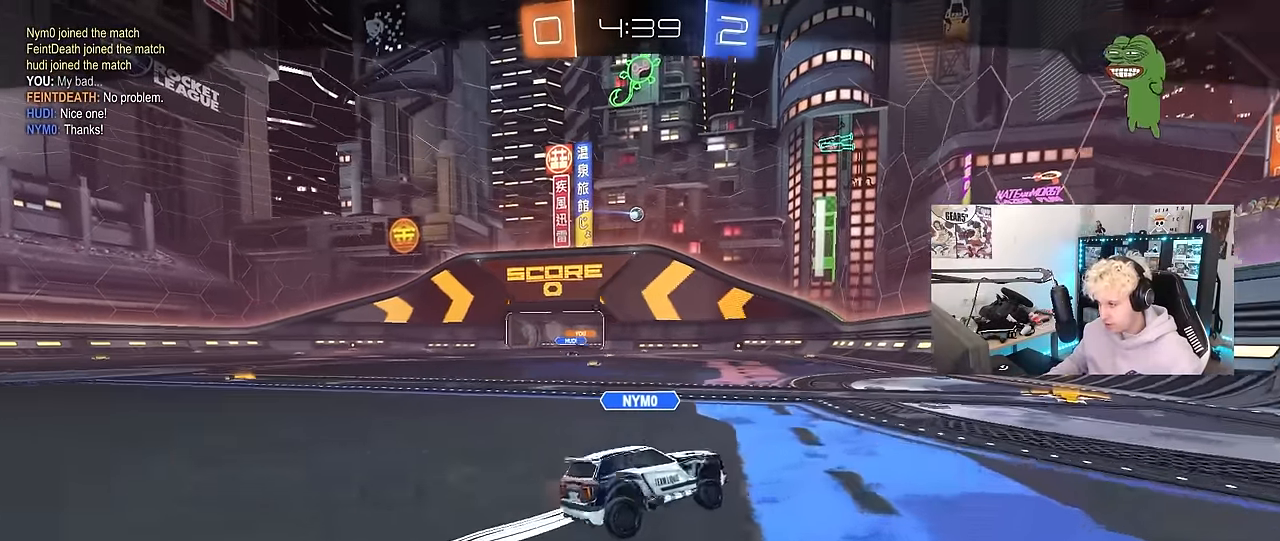
Gameplay with keyboard and mouse; each line is a JSON object with the keys and mouse buttons held at the frame after it. "events" lists presses ("down") and releases ("up") of "1", "2", "3", "4", "5", "a", "alt", "c", "caps_lock", "ctrl", "d", "e", "f", "g", "q", "r", "s", "shift", "space", "t", "tab", "v", "w", "x", "z", "mouse_left", "mouse_wheel" and "mouse_right" between this image and that frame as [ms after this image, input, new state], when the widget could be followed in between. "mouse_left", "mouse_wheel", "mouse_right" = the "left", "wheel", "right" buttons of the "mouse" list. No other keys are recorded. "wheel" means that the mouse wheel is clicked or scrolled. "mouse_move" is the direction in which the mouse moves at that frame (one of eight, or "still"), when it could be read.
{"keys": [], "mouse": [], "mouse_move": "still", "events": [[66, "mouse_right", "down"], [250, "mouse_right", "up"]]}
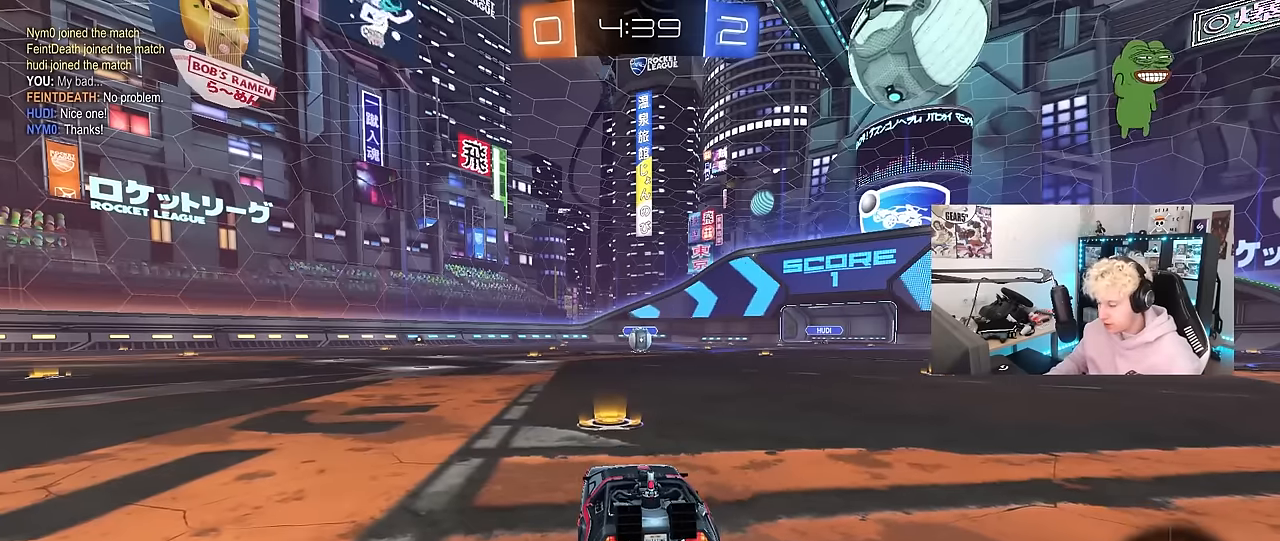
{"keys": [], "mouse": [], "mouse_move": "still", "events": []}
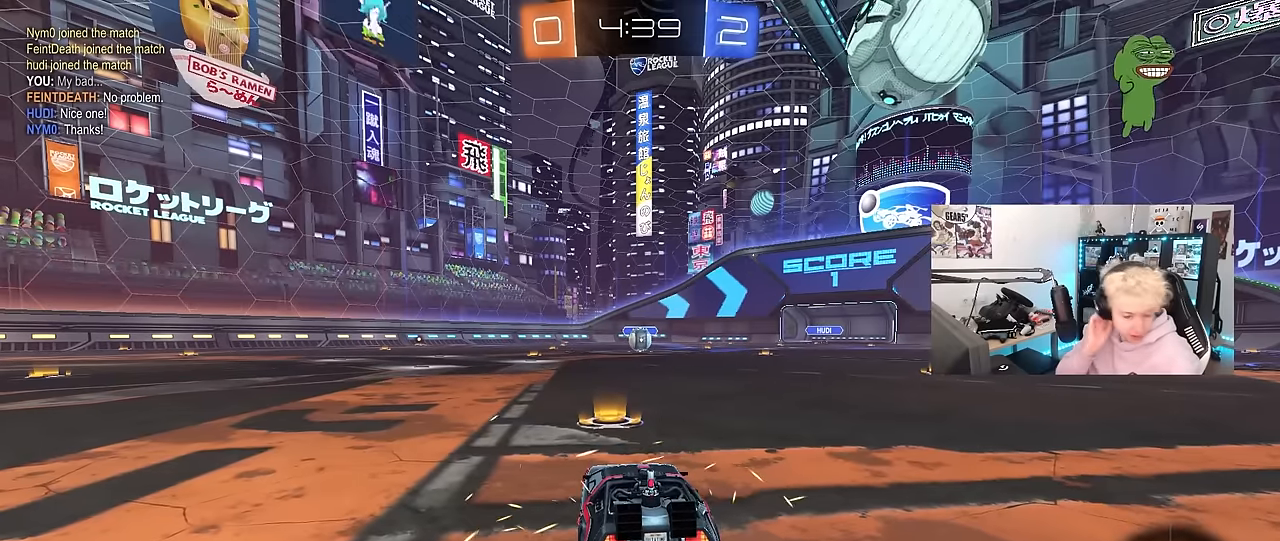
{"keys": [], "mouse": [], "mouse_move": "still", "events": []}
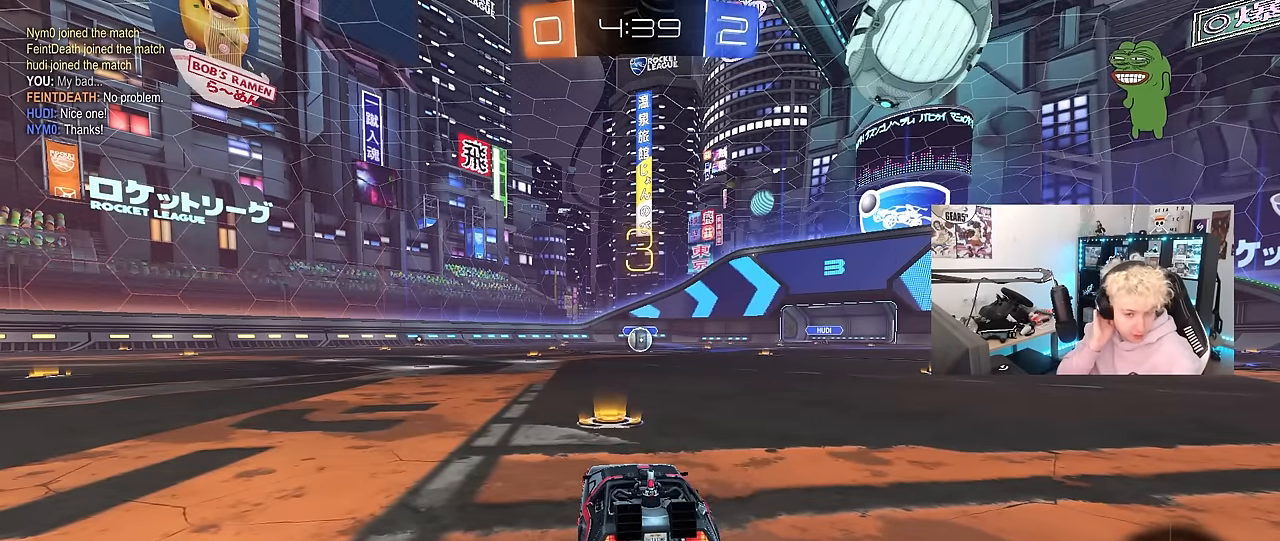
{"keys": [], "mouse": [], "mouse_move": "still", "events": []}
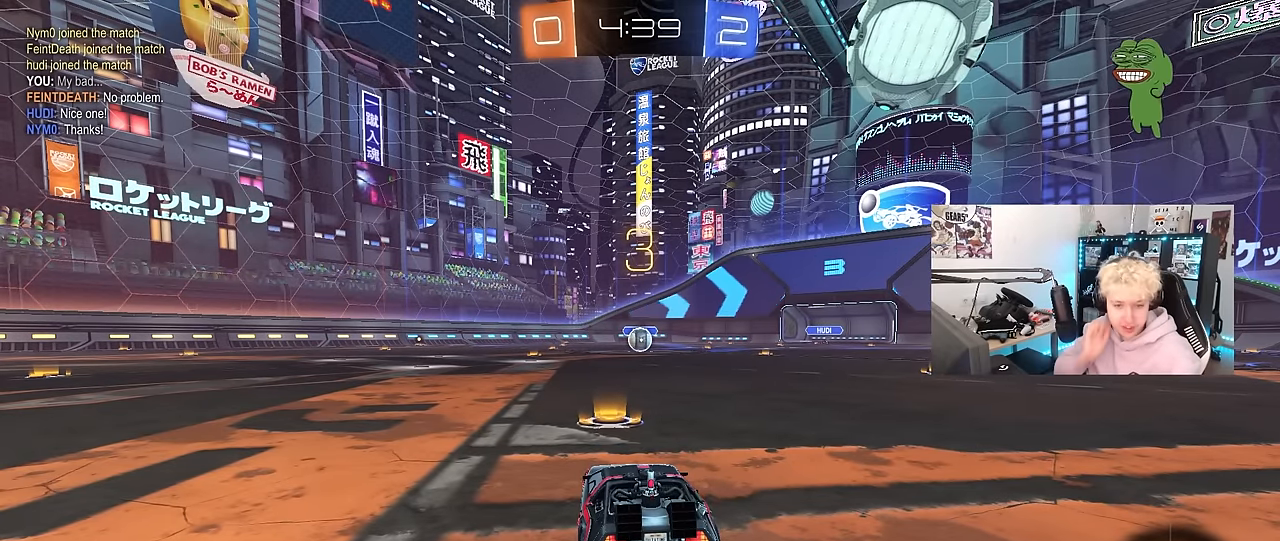
{"keys": ["w"], "mouse": ["left"], "mouse_move": "up-right", "events": [[317, "mouse_left", "down"], [350, "w", "down"]]}
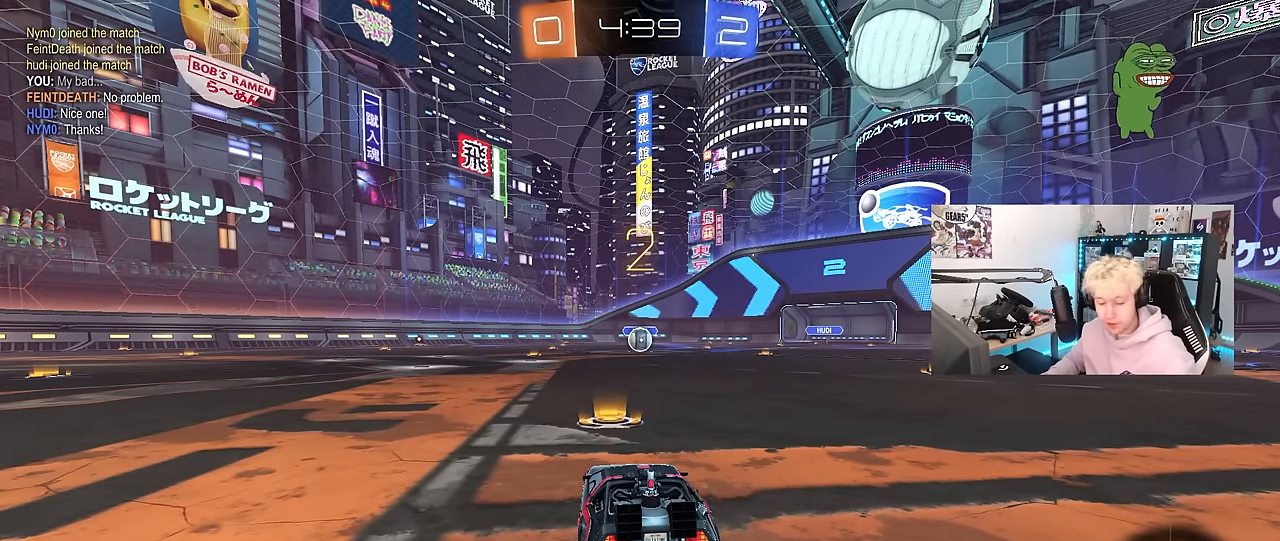
{"keys": ["w"], "mouse": ["left"], "mouse_move": "right", "events": [[284, "space", "down"], [467, "space", "up"]]}
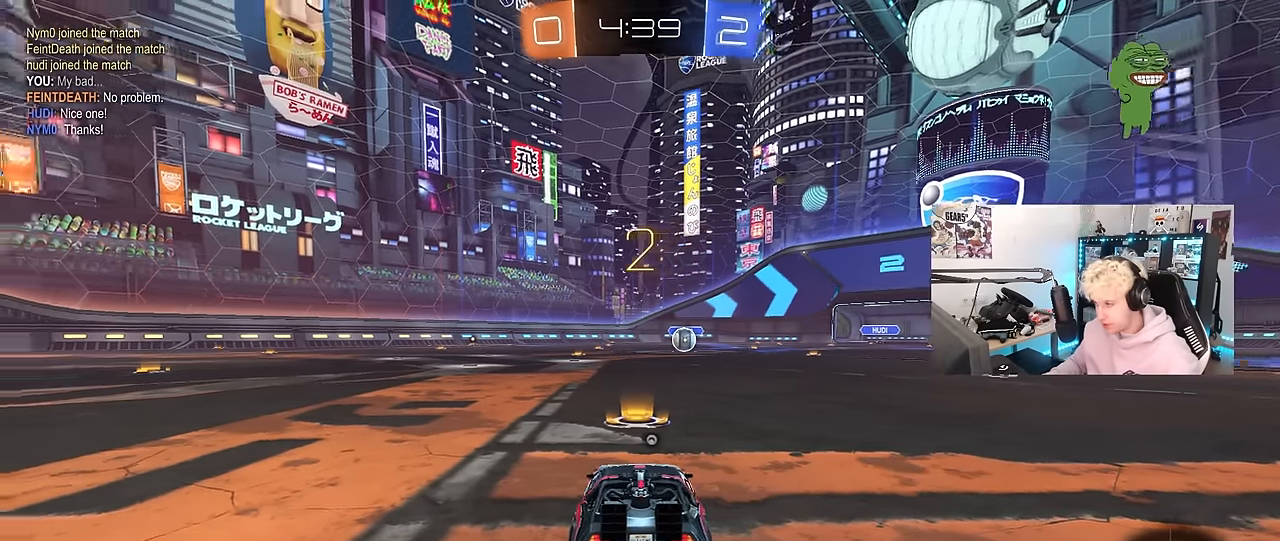
{"keys": ["w"], "mouse": ["left"], "mouse_move": "right", "events": [[17, "space", "down"], [150, "space", "up"]]}
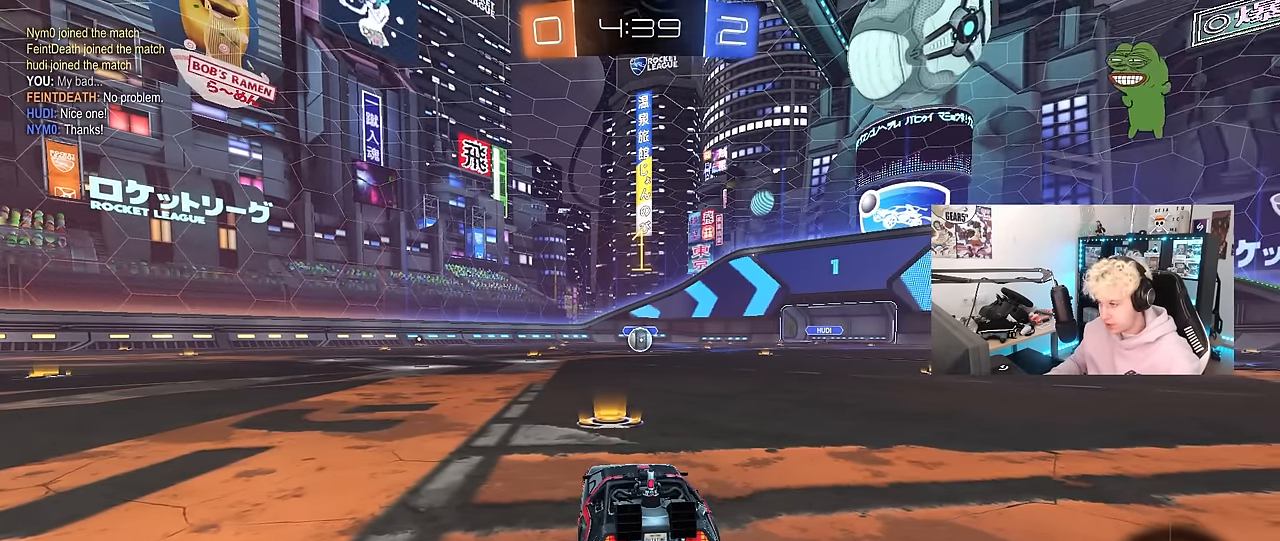
{"keys": ["w"], "mouse": ["left"], "mouse_move": "down", "events": []}
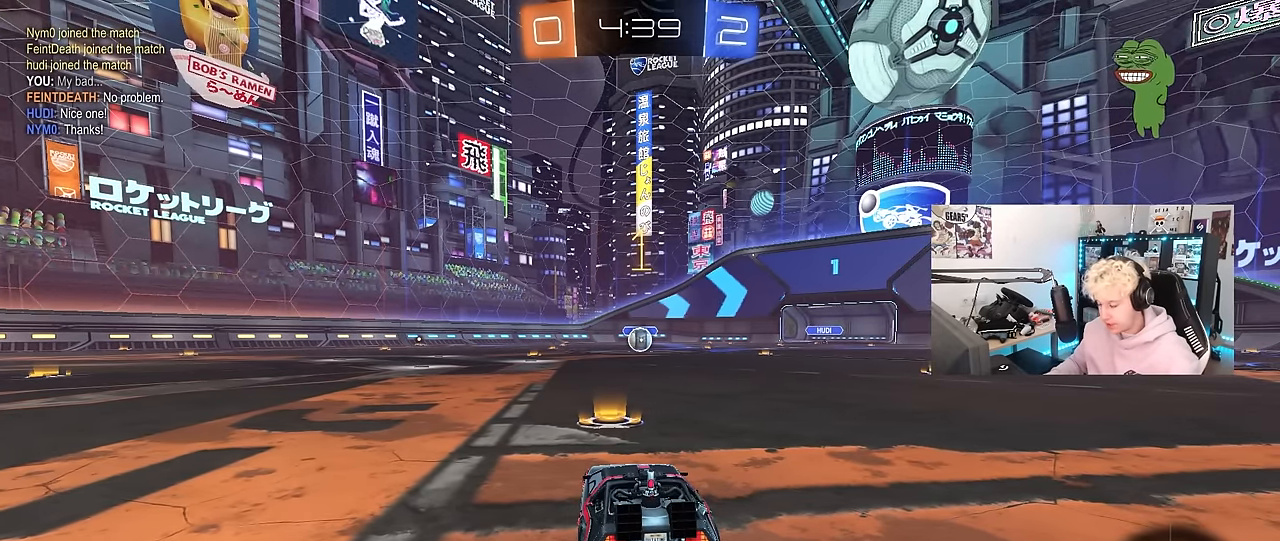
{"keys": ["d", "w"], "mouse": ["left", "right"], "mouse_move": "still", "events": [[384, "d", "down"], [467, "mouse_right", "down"]]}
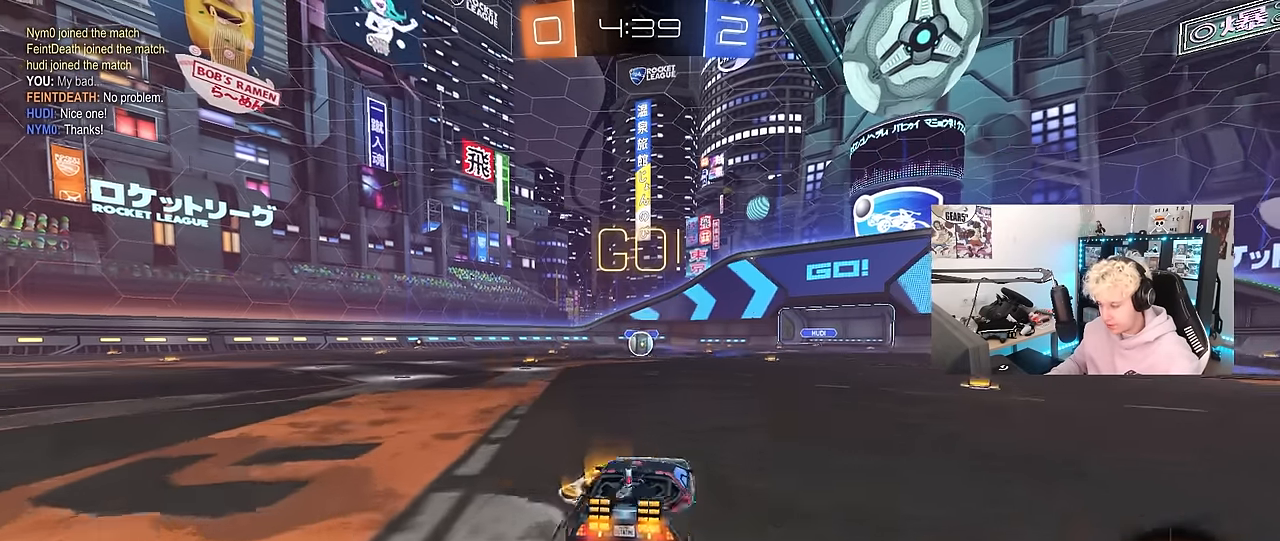
{"keys": ["a", "s", "shift"], "mouse": ["left"], "mouse_move": "still", "events": [[17, "d", "up"], [67, "a", "down"], [67, "mouse_right", "up"], [67, "shift", "down"], [117, "mouse_right", "down"], [150, "s", "down"], [150, "w", "up"], [250, "mouse_right", "up"]]}
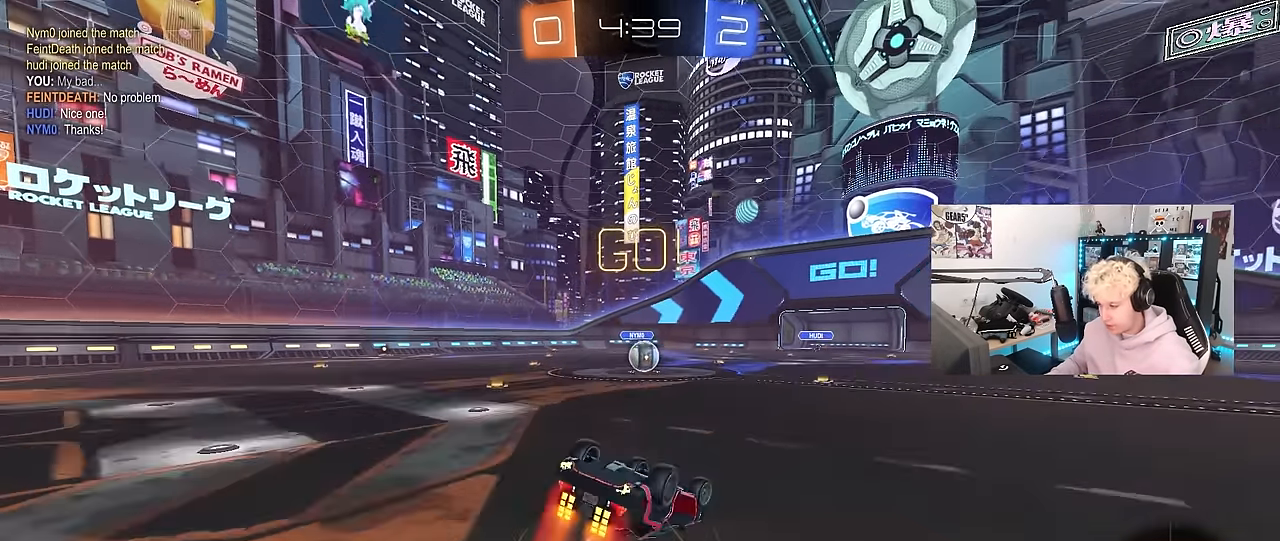
{"keys": [], "mouse": [], "mouse_move": "still", "events": [[84, "s", "up"], [167, "s", "down"], [400, "shift", "up"], [450, "a", "up"], [450, "mouse_left", "up"], [450, "s", "up"]]}
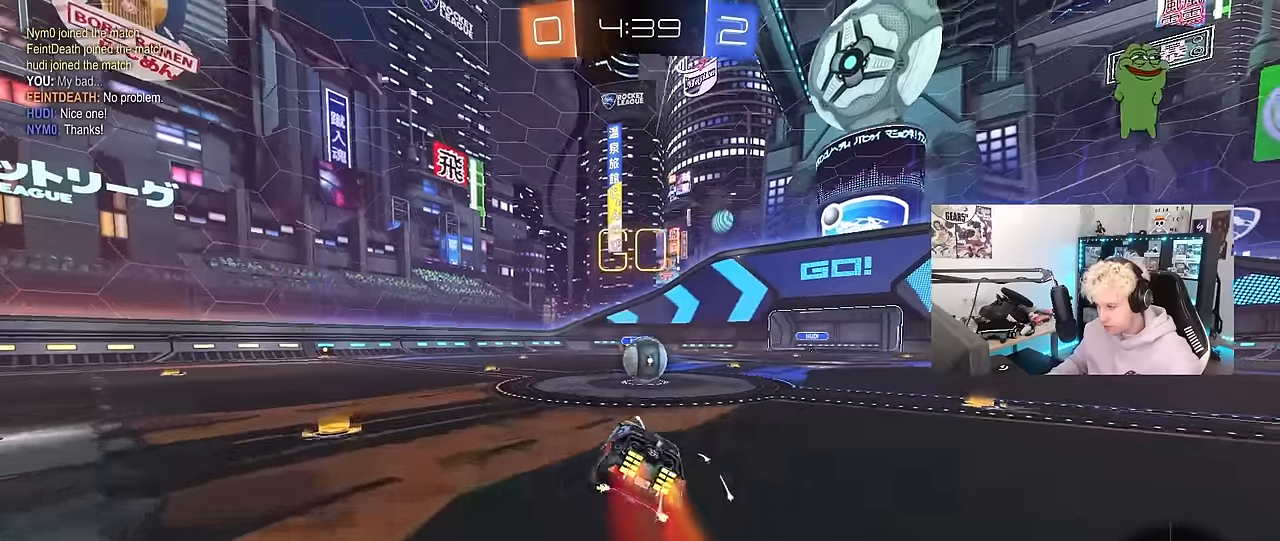
{"keys": ["a", "shift", "w"], "mouse": ["right"], "mouse_move": "up", "events": [[50, "d", "down"], [133, "d", "up"], [283, "mouse_right", "down"], [383, "a", "down"], [383, "w", "down"], [417, "mouse_right", "up"], [417, "shift", "down"], [467, "mouse_right", "down"]]}
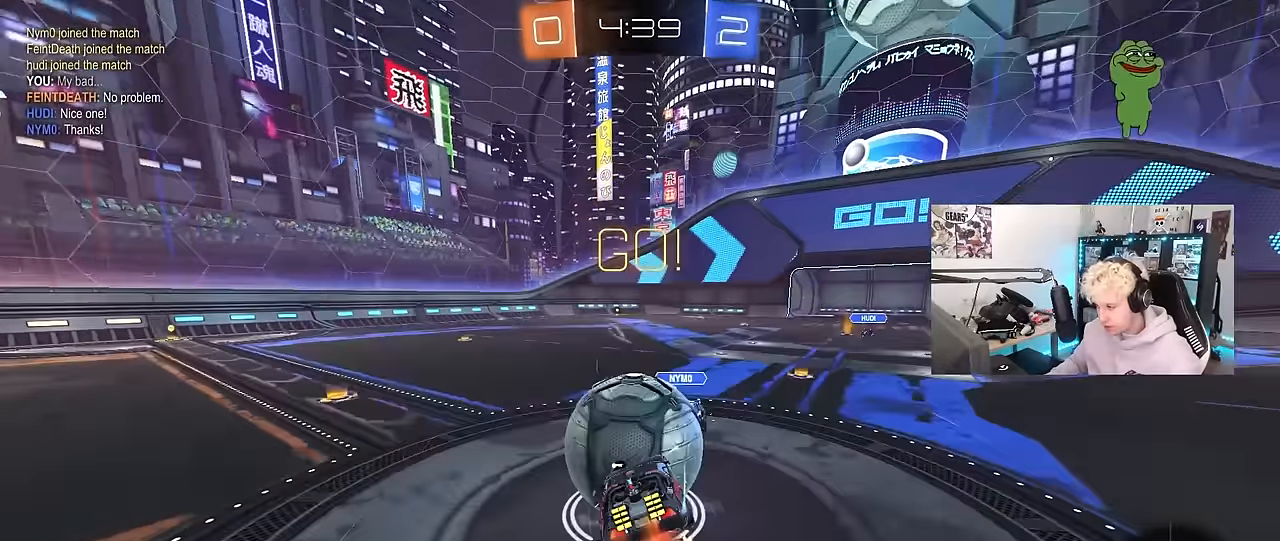
{"keys": ["a", "shift"], "mouse": [], "mouse_move": "still", "events": [[17, "s", "down"], [17, "w", "up"], [183, "mouse_right", "up"], [433, "s", "up"]]}
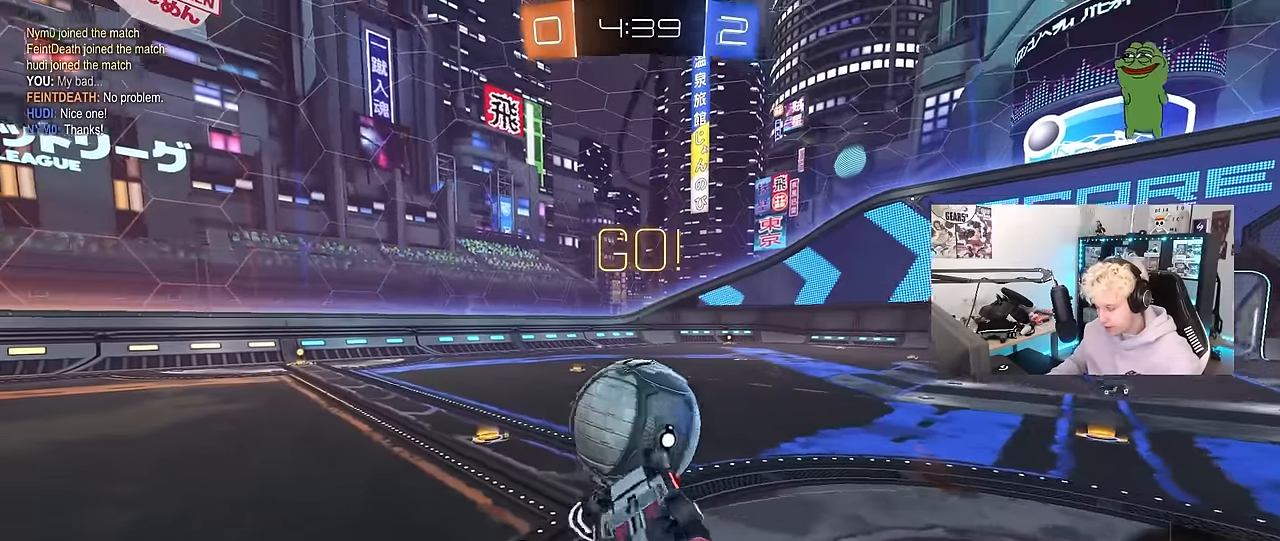
{"keys": ["w"], "mouse": [], "mouse_move": "still", "events": [[83, "s", "down"], [217, "shift", "up"], [317, "s", "up"], [367, "a", "up"], [500, "w", "down"]]}
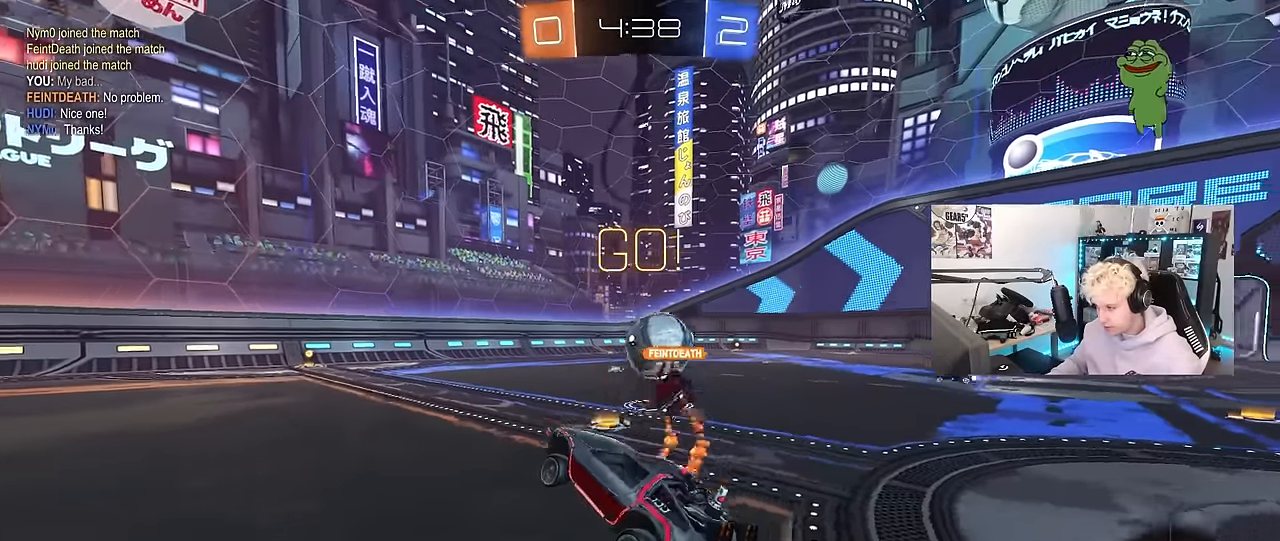
{"keys": ["d", "w"], "mouse": [], "mouse_move": "still", "events": [[467, "d", "down"]]}
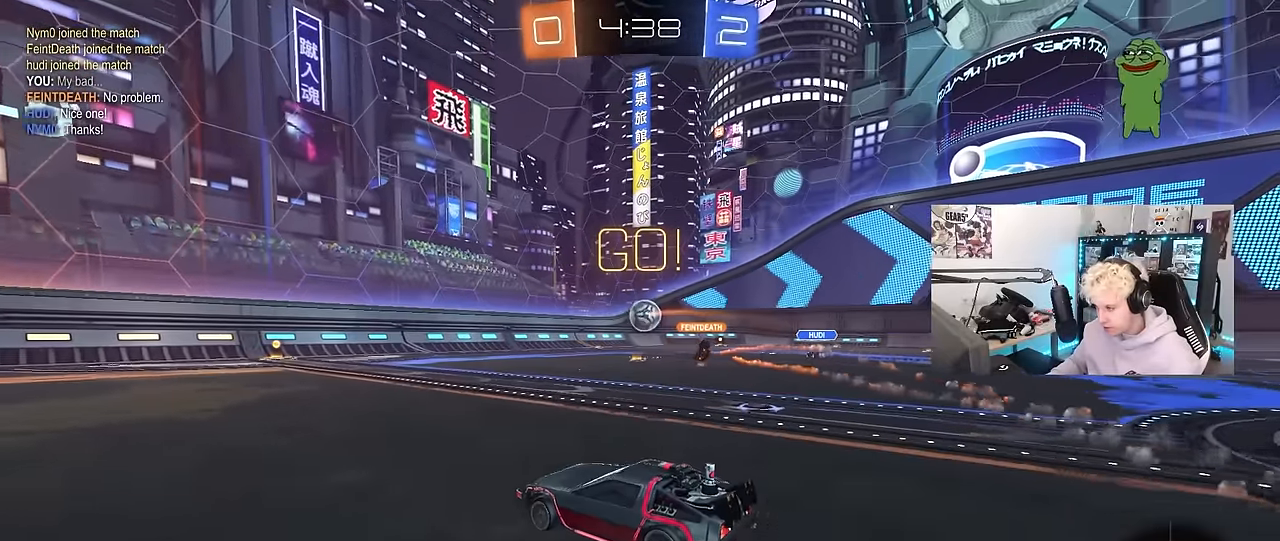
{"keys": ["w"], "mouse": [], "mouse_move": "still", "events": [[67, "d", "up"], [100, "mouse_left", "down"], [100, "mouse_right", "down"], [200, "mouse_right", "up"], [250, "mouse_right", "down"], [400, "mouse_left", "up"], [433, "mouse_right", "up"]]}
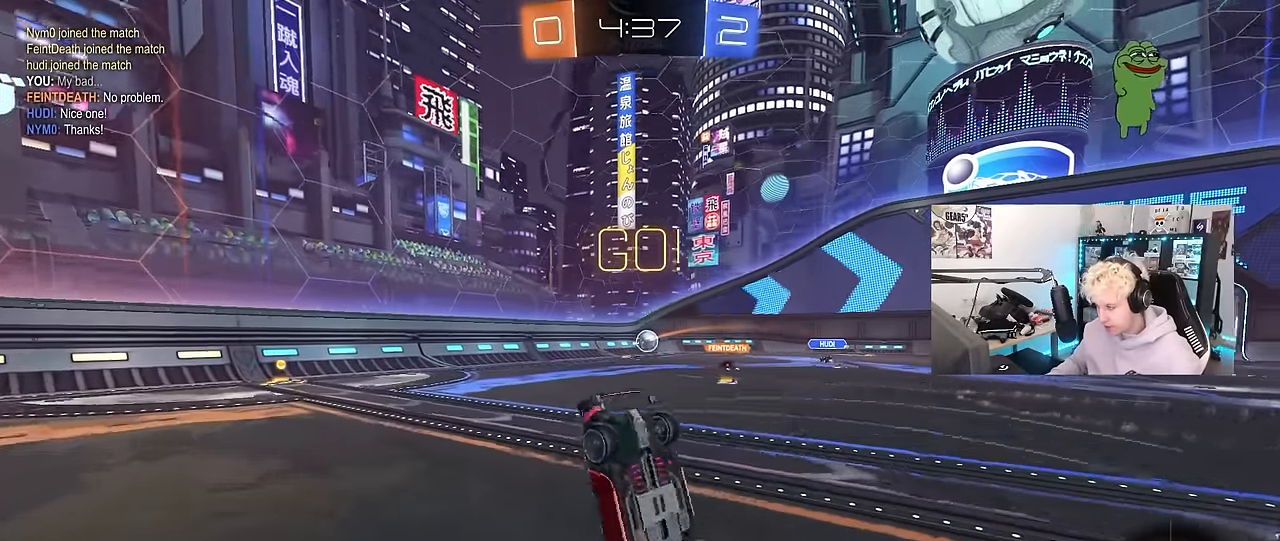
{"keys": [], "mouse": [], "mouse_move": "still", "events": [[217, "w", "up"]]}
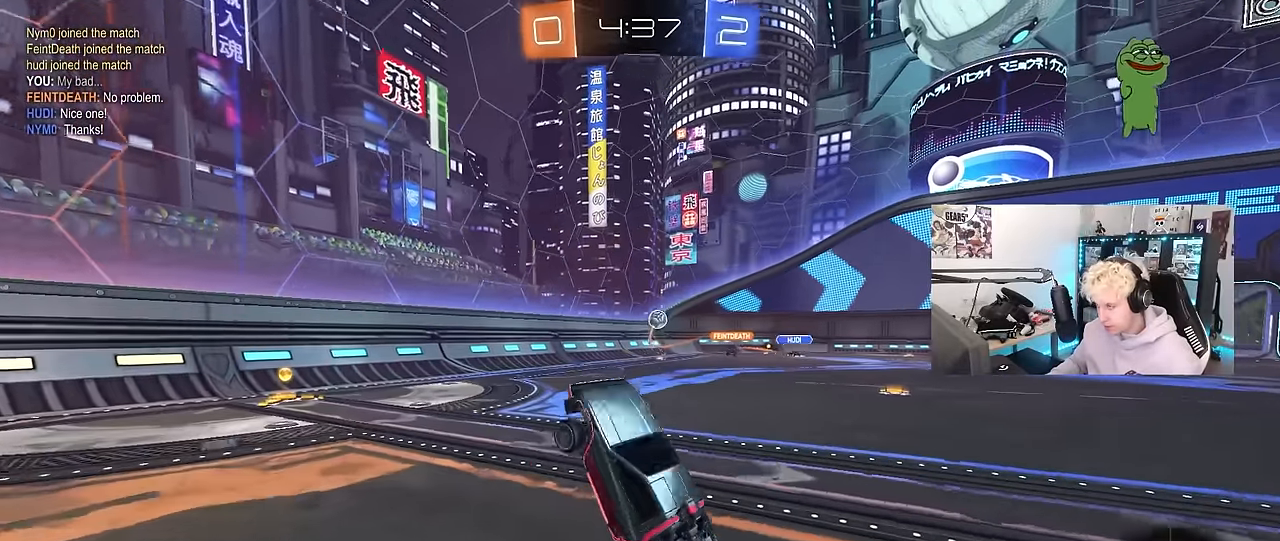
{"keys": ["d", "w"], "mouse": ["left"], "mouse_move": "still", "events": [[183, "a", "down"], [183, "w", "down"], [283, "a", "up"], [283, "mouse_left", "down"], [467, "d", "down"]]}
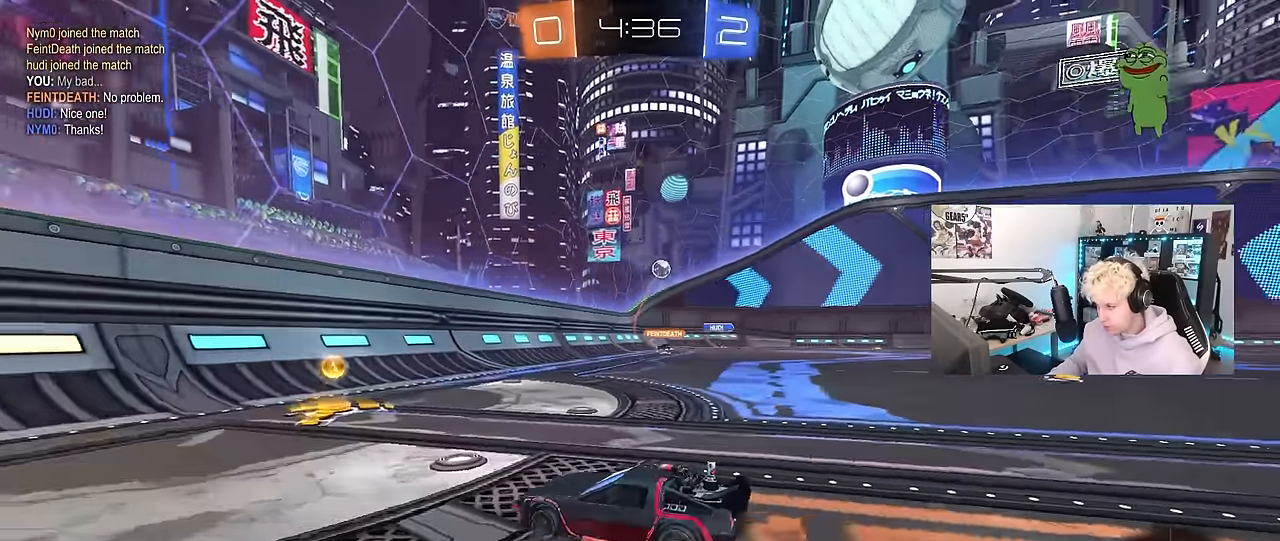
{"keys": ["d", "shift", "w"], "mouse": ["left"], "mouse_move": "still", "events": [[17, "shift", "down"], [150, "shift", "up"], [483, "shift", "down"]]}
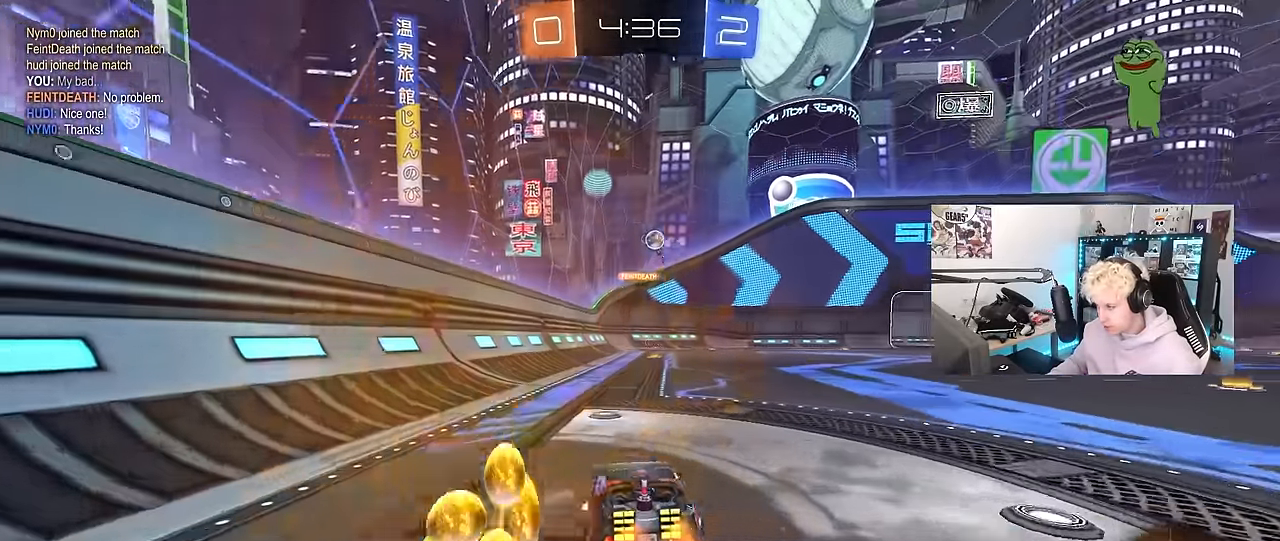
{"keys": ["a", "w"], "mouse": [], "mouse_move": "still", "events": [[83, "mouse_left", "up"], [83, "shift", "up"], [83, "w", "up"], [267, "shift", "down"], [350, "shift", "up"], [350, "w", "down"], [450, "d", "up"], [500, "a", "down"]]}
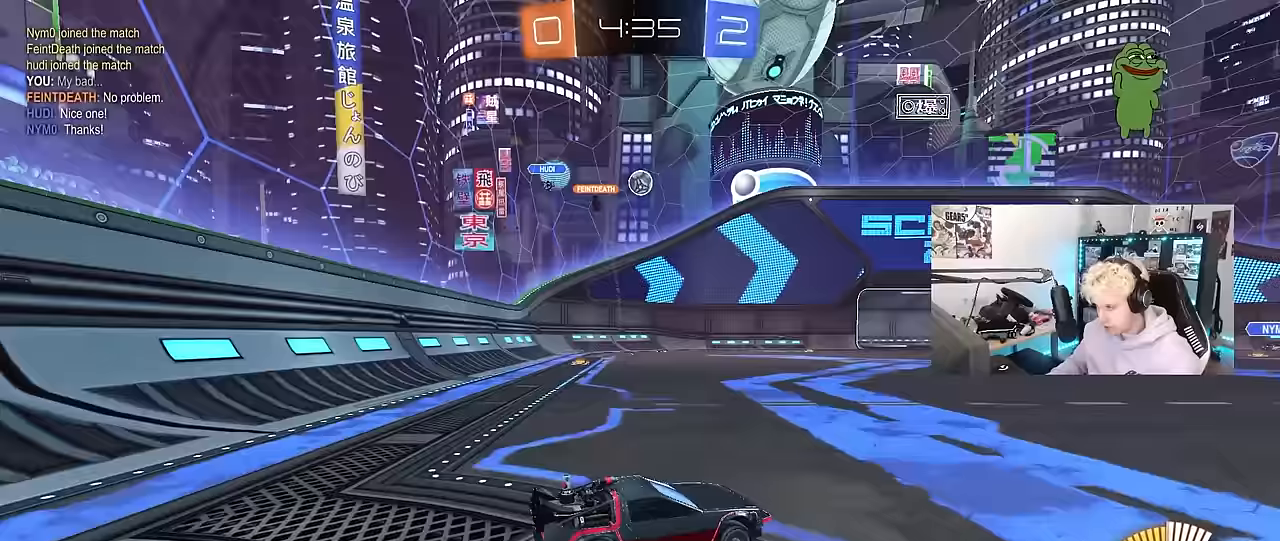
{"keys": ["d", "s"], "mouse": ["right"], "mouse_move": "down", "events": [[233, "w", "up"], [333, "mouse_right", "down"], [333, "s", "down"], [367, "a", "up"], [367, "d", "down"]]}
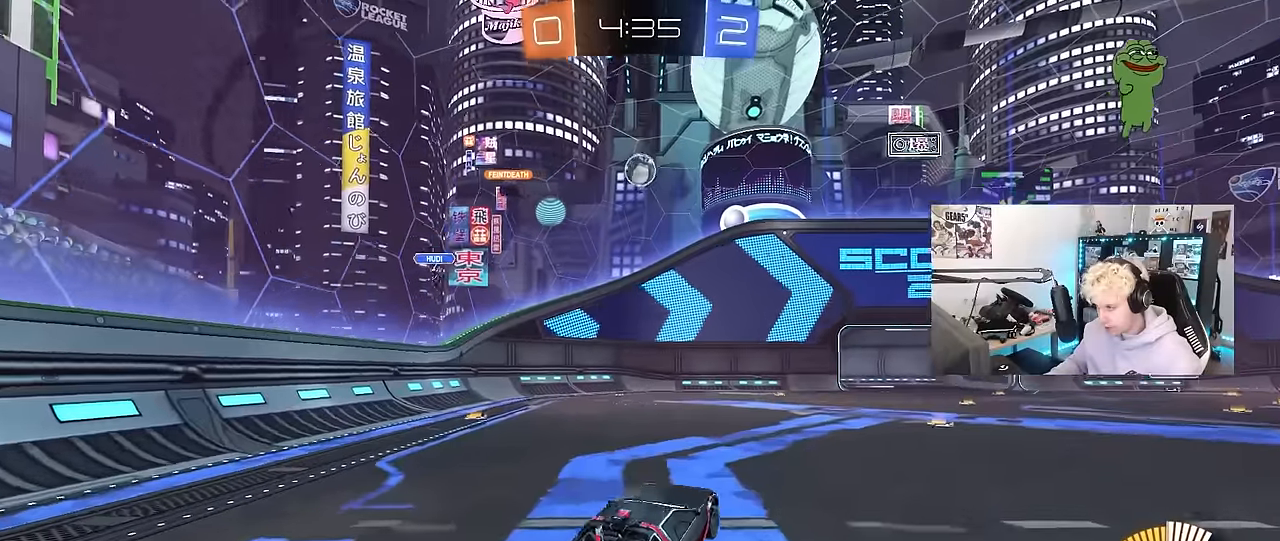
{"keys": ["d", "w"], "mouse": ["left"], "mouse_move": "still", "events": [[17, "d", "up"], [17, "mouse_right", "up"], [17, "s", "up"], [67, "mouse_right", "down"], [117, "s", "down"], [150, "d", "down"], [150, "mouse_left", "down"], [200, "shift", "down"], [250, "s", "up"], [300, "a", "down"], [300, "d", "up"], [300, "mouse_right", "up"], [383, "w", "down"], [433, "d", "down"], [433, "shift", "up"], [483, "a", "up"]]}
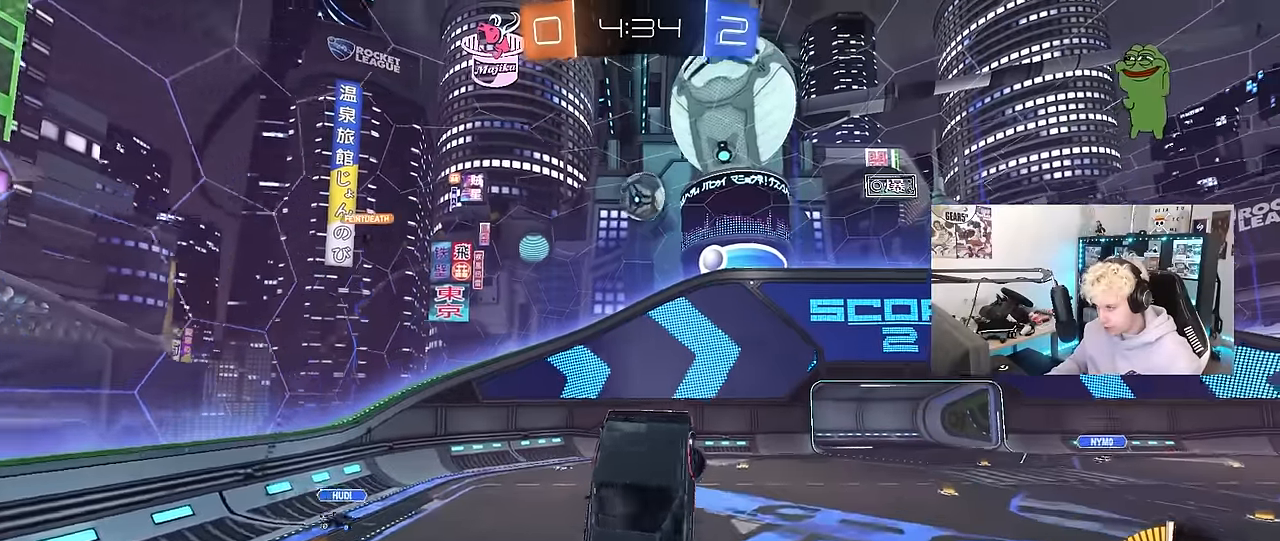
{"keys": ["d"], "mouse": ["left"], "mouse_move": "still", "events": [[133, "a", "down"], [133, "d", "up"], [217, "mouse_left", "up"], [267, "w", "up"], [317, "mouse_left", "down"], [450, "a", "up"], [500, "d", "down"]]}
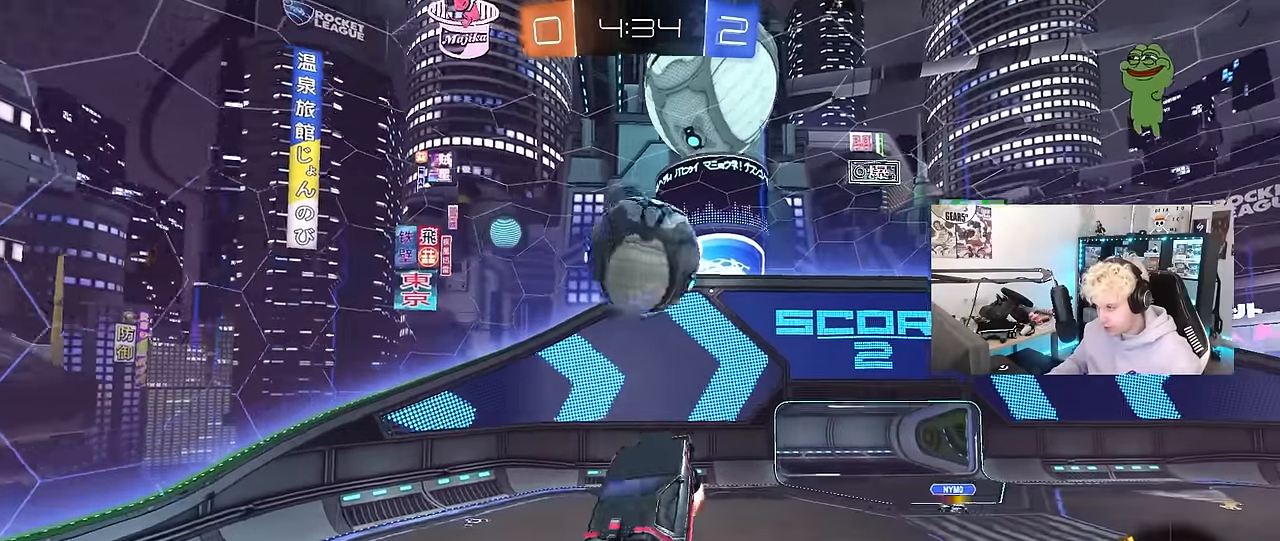
{"keys": ["a", "s", "shift"], "mouse": [], "mouse_move": "still", "events": [[150, "s", "down"], [333, "mouse_left", "up"], [333, "shift", "down"], [367, "a", "down"], [367, "d", "up"], [367, "s", "up"], [467, "s", "down"]]}
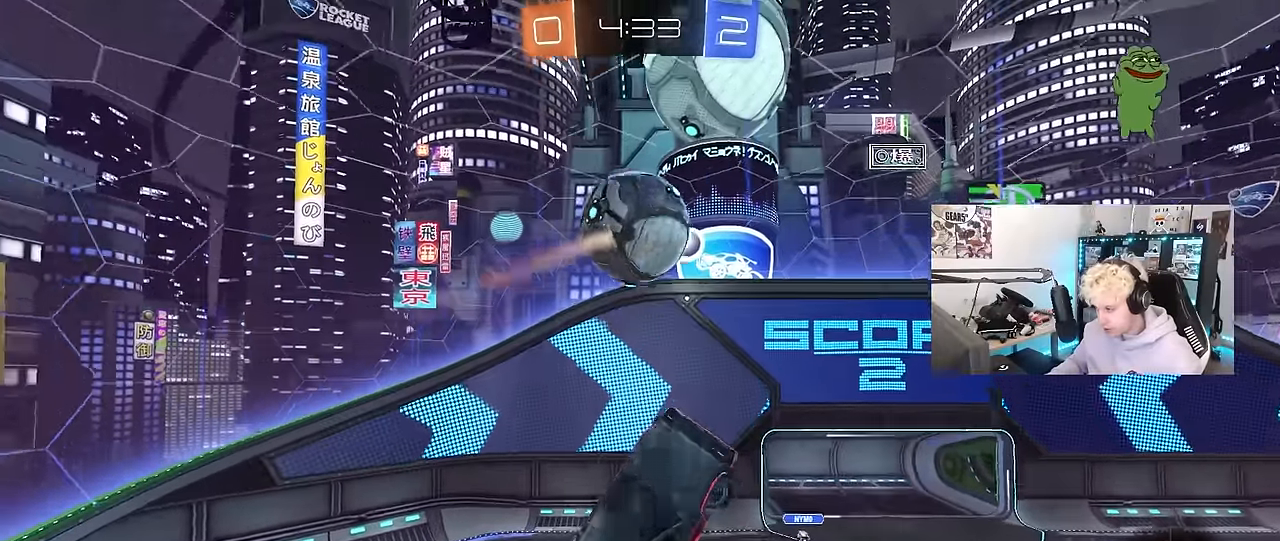
{"keys": ["a", "shift"], "mouse": ["left"], "mouse_move": "still", "events": [[200, "mouse_left", "down"], [200, "shift", "up"], [300, "shift", "down"], [400, "s", "up"]]}
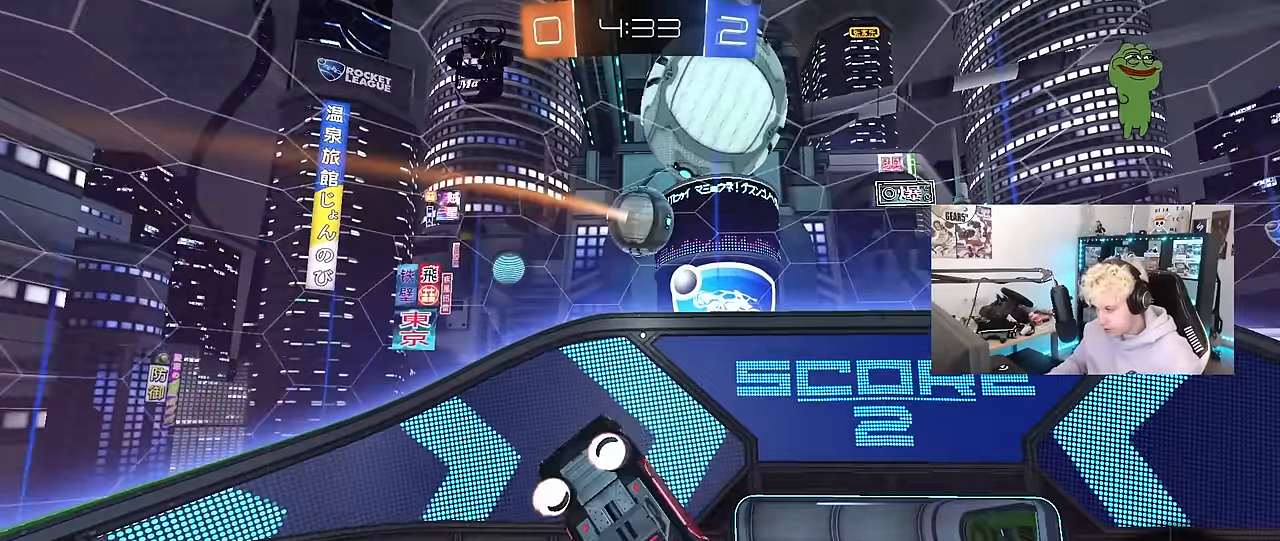
{"keys": ["a", "shift", "w"], "mouse": [], "mouse_move": "still", "events": [[83, "mouse_left", "up"], [83, "w", "down"], [267, "shift", "up"], [400, "shift", "down"]]}
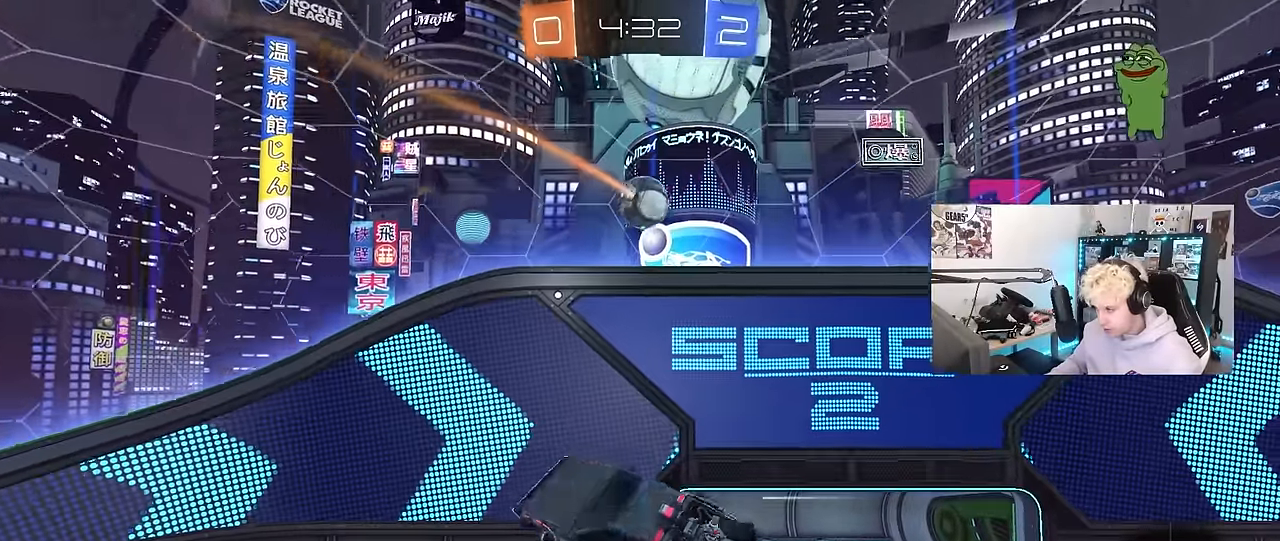
{"keys": ["d", "s"], "mouse": ["left"], "mouse_move": "still", "events": [[100, "mouse_left", "down"], [233, "w", "up"], [283, "mouse_left", "up"], [367, "mouse_left", "down"], [367, "s", "down"], [367, "shift", "up"], [467, "a", "up"], [467, "d", "down"]]}
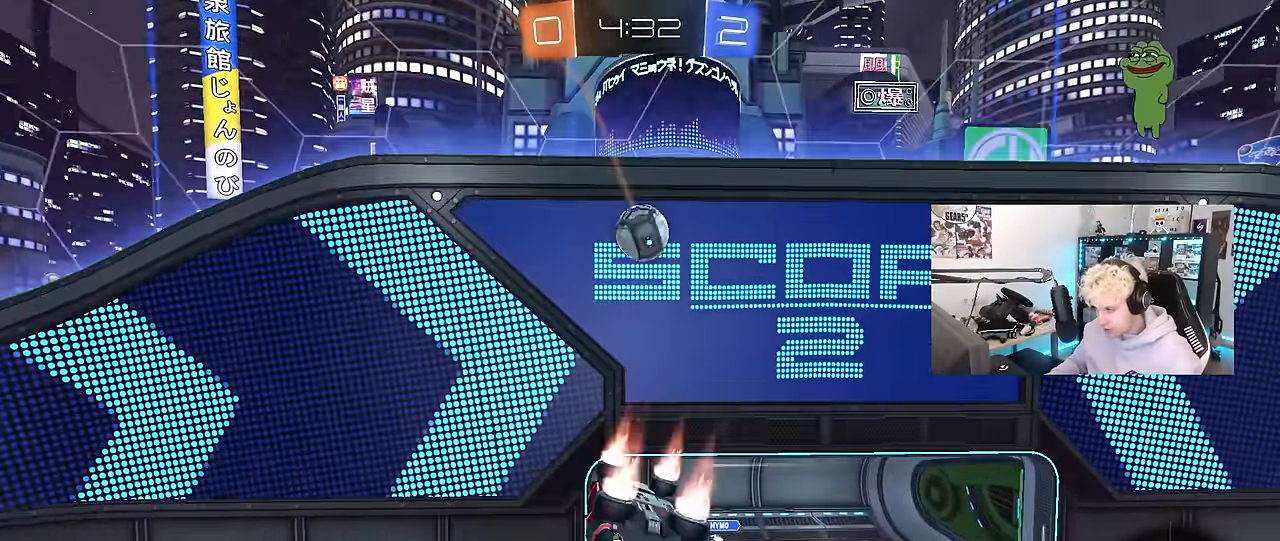
{"keys": ["a", "w"], "mouse": ["left"], "mouse_move": "still", "events": [[67, "d", "up"], [67, "s", "up"], [200, "w", "down"], [250, "a", "down"], [350, "w", "up"], [483, "w", "down"]]}
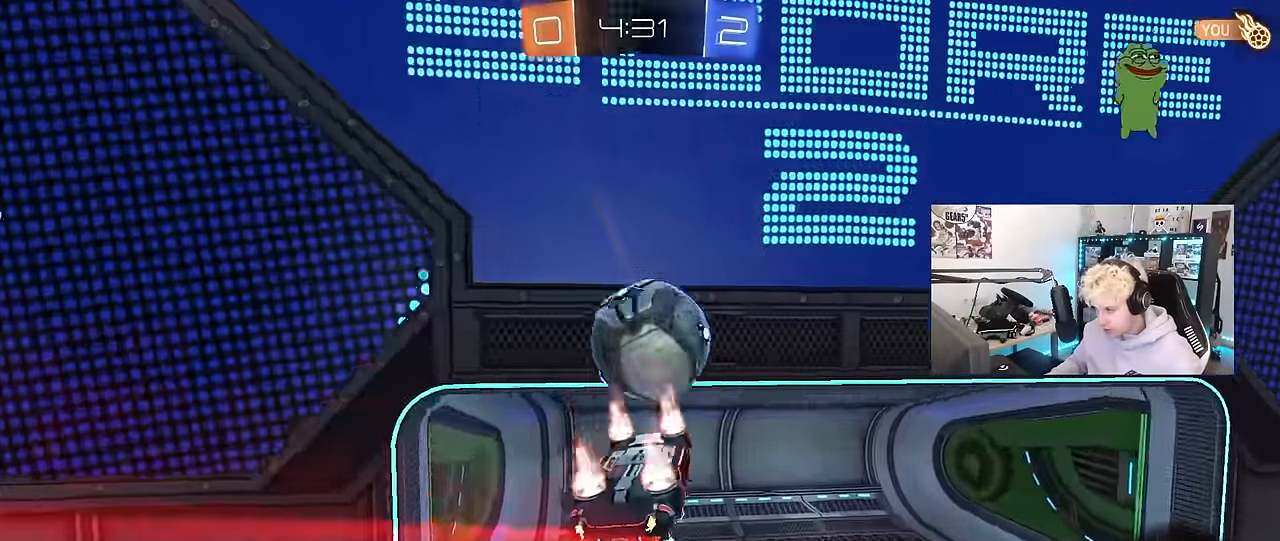
{"keys": ["a", "shift"], "mouse": [], "mouse_move": "up", "events": [[33, "shift", "down"], [83, "mouse_left", "up"], [167, "mouse_left", "down"], [400, "mouse_left", "up"], [400, "w", "up"]]}
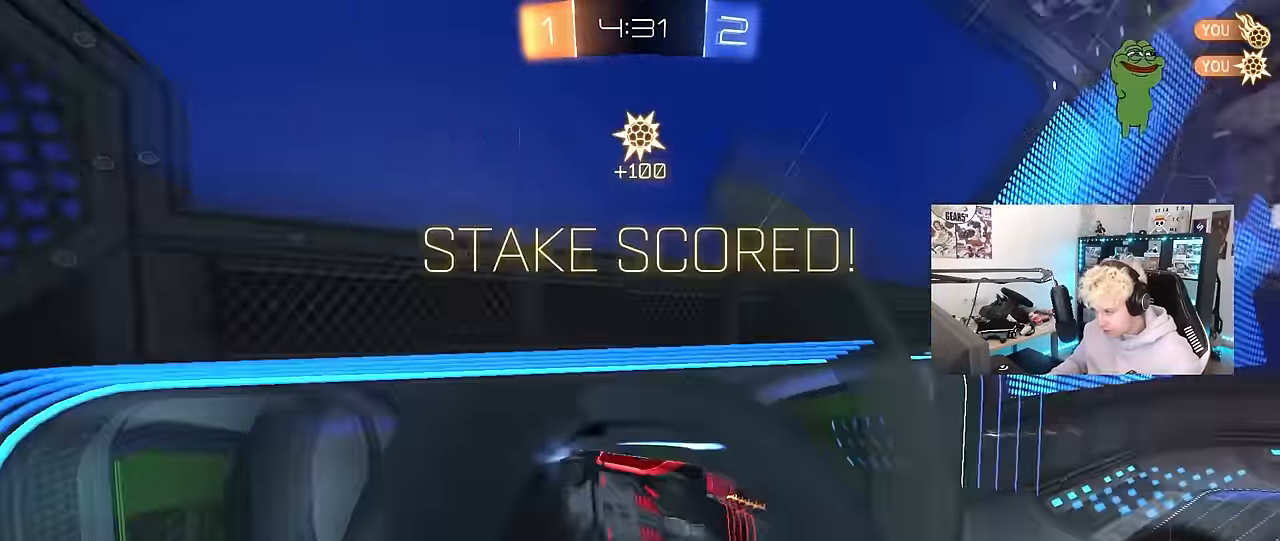
{"keys": ["d", "q", "s"], "mouse": [], "mouse_move": "still", "events": [[50, "space", "down"], [100, "shift", "up"], [150, "s", "down"], [233, "a", "up"], [233, "space", "up"], [283, "d", "down"], [417, "q", "down"]]}
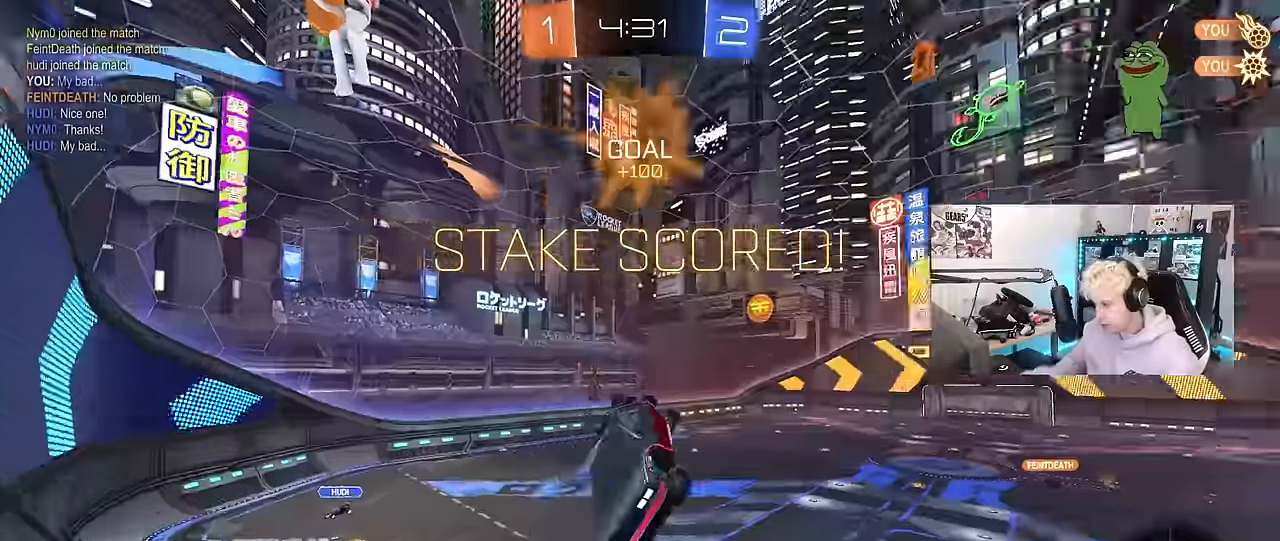
{"keys": ["d", "q"], "mouse": [], "mouse_move": "still", "events": [[100, "q", "up"], [100, "s", "up"], [300, "w", "down"], [384, "q", "down"], [484, "w", "up"]]}